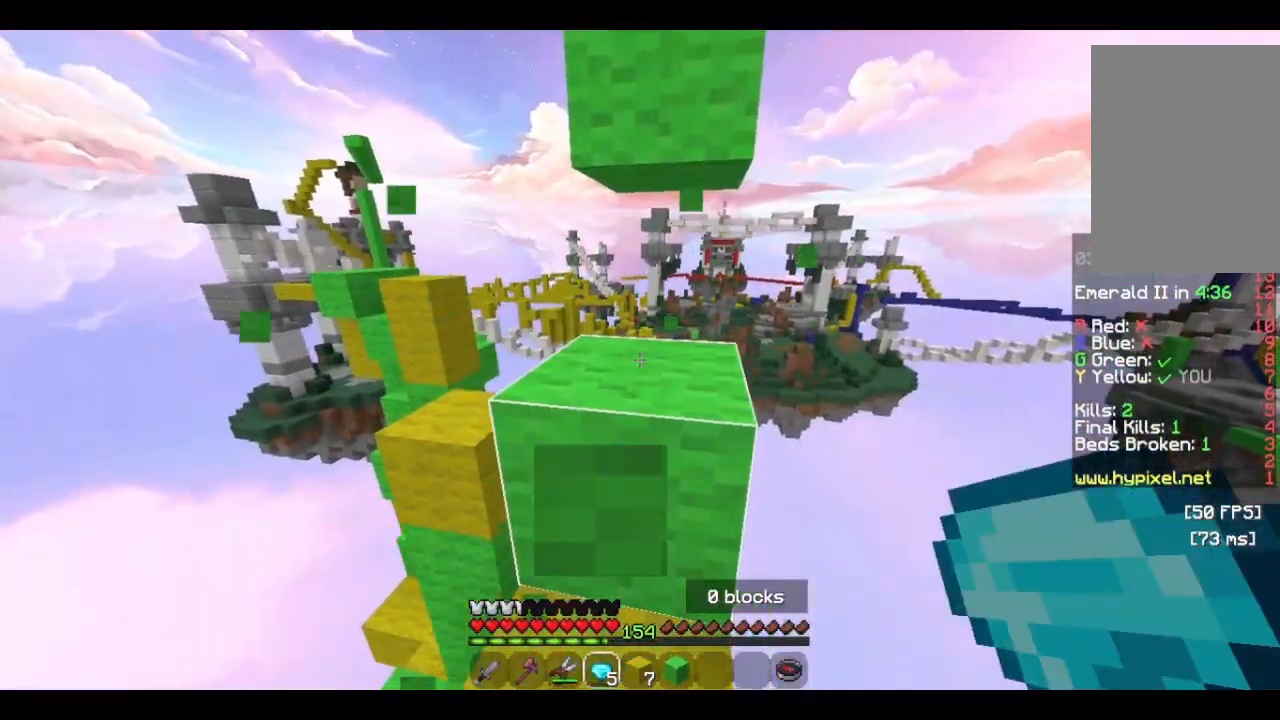
Gameplay with keyboard and mouse; each line is a JSON object with the keys and mouse buttons held at the frame after it. "events" lists presses ("down") and releases ("up") of "a", "d", "s", "w", "mouse_left" and "mouse_right" between this image and that frame as [ms after this image, input, new state], when the widget could be followed in between. "mouse_left", "mouse_right" = the "left", "right" buttons of the "mouse" list. No other keys are recorded. Fast repeated clicks can show as one long hold. Mouse movement is not recorded.
{"keys": [], "mouse": [], "events": []}
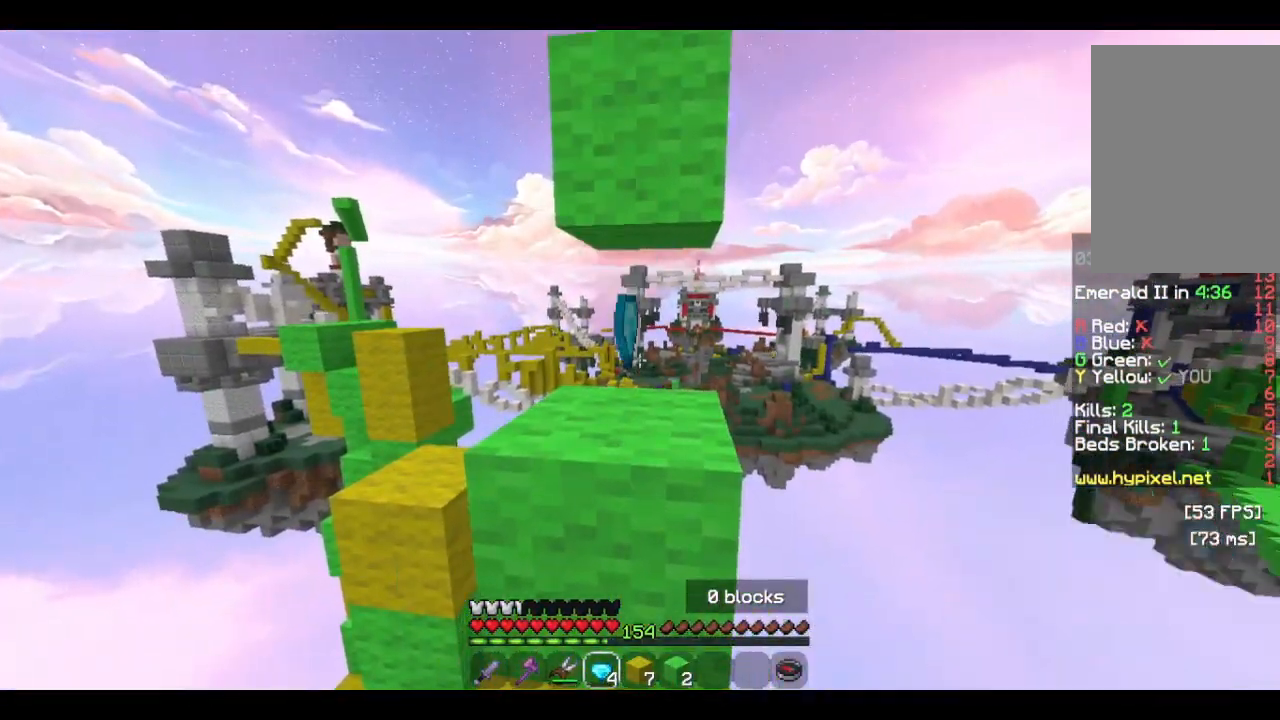
{"keys": [], "mouse": [], "events": []}
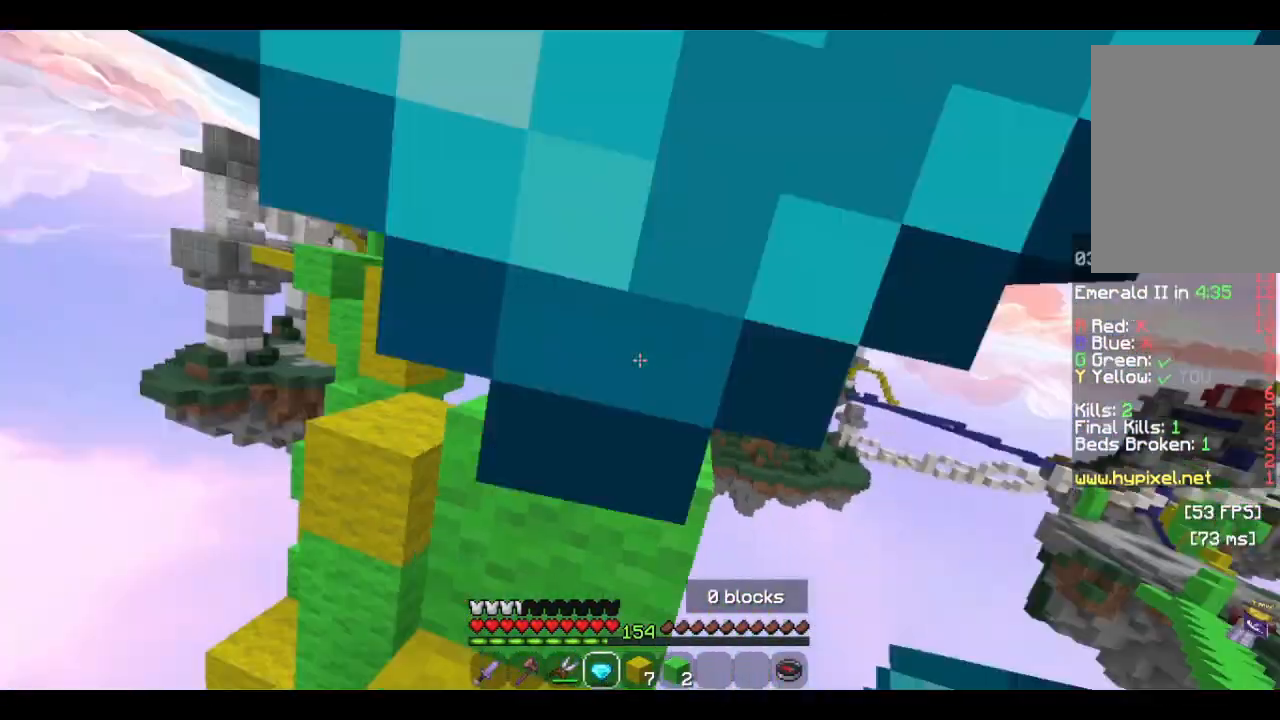
{"keys": [], "mouse": [], "events": []}
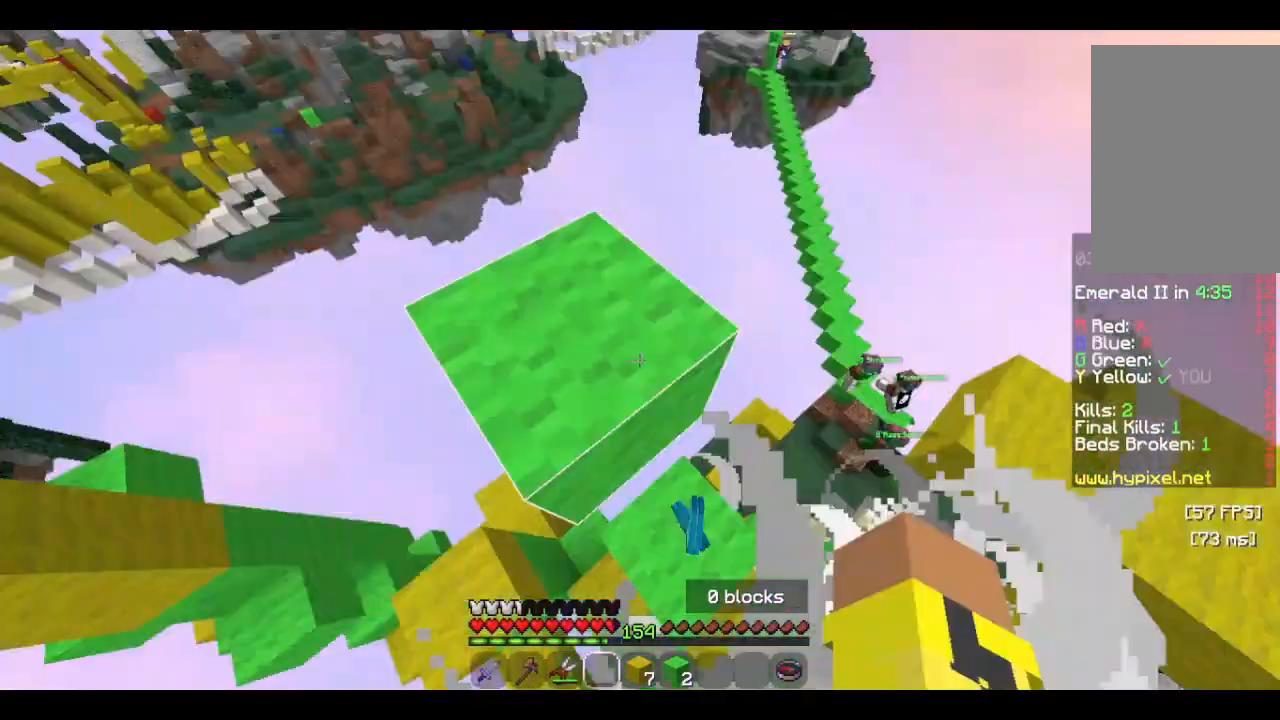
{"keys": [], "mouse": []}
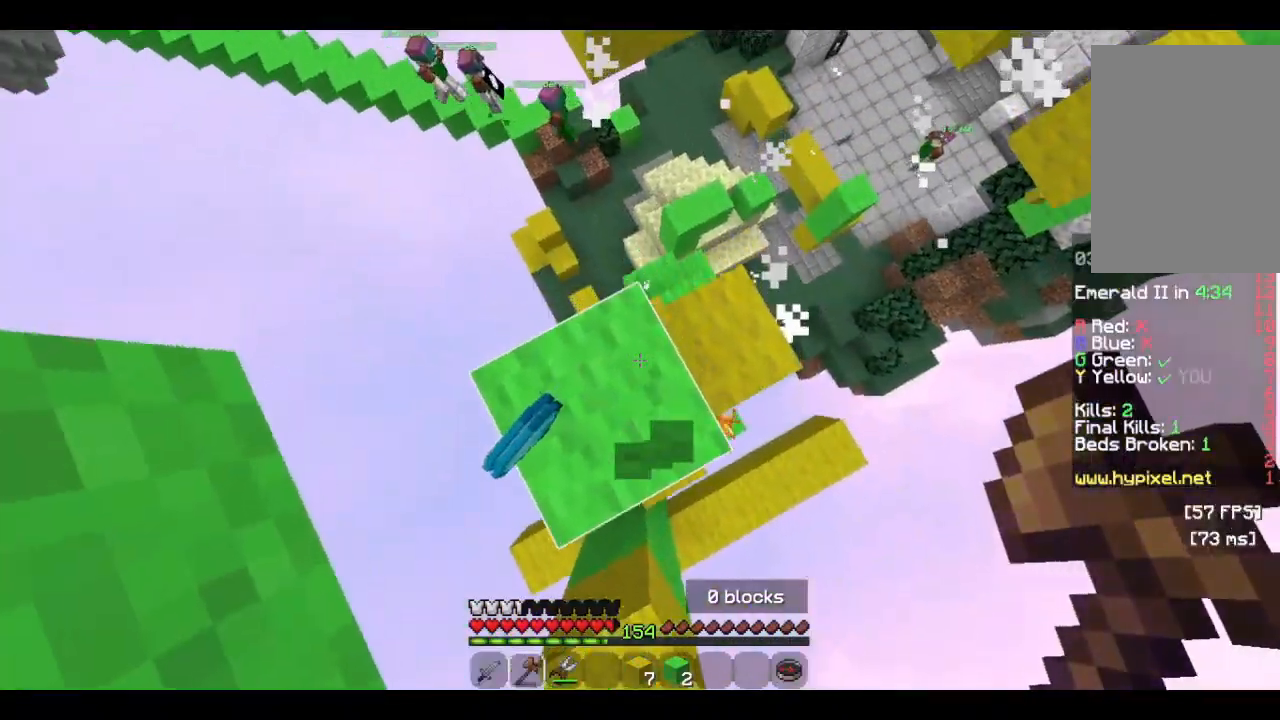
{"keys": [], "mouse": [], "events": []}
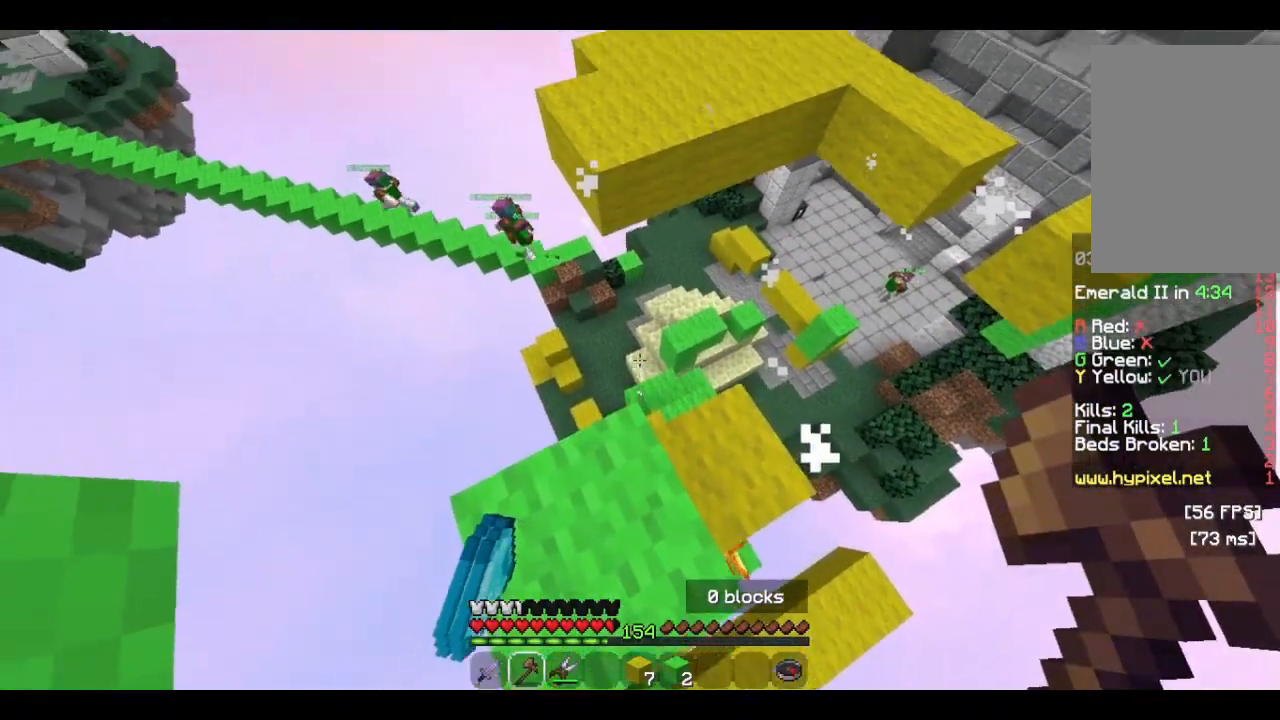
{"keys": [], "mouse": [], "events": []}
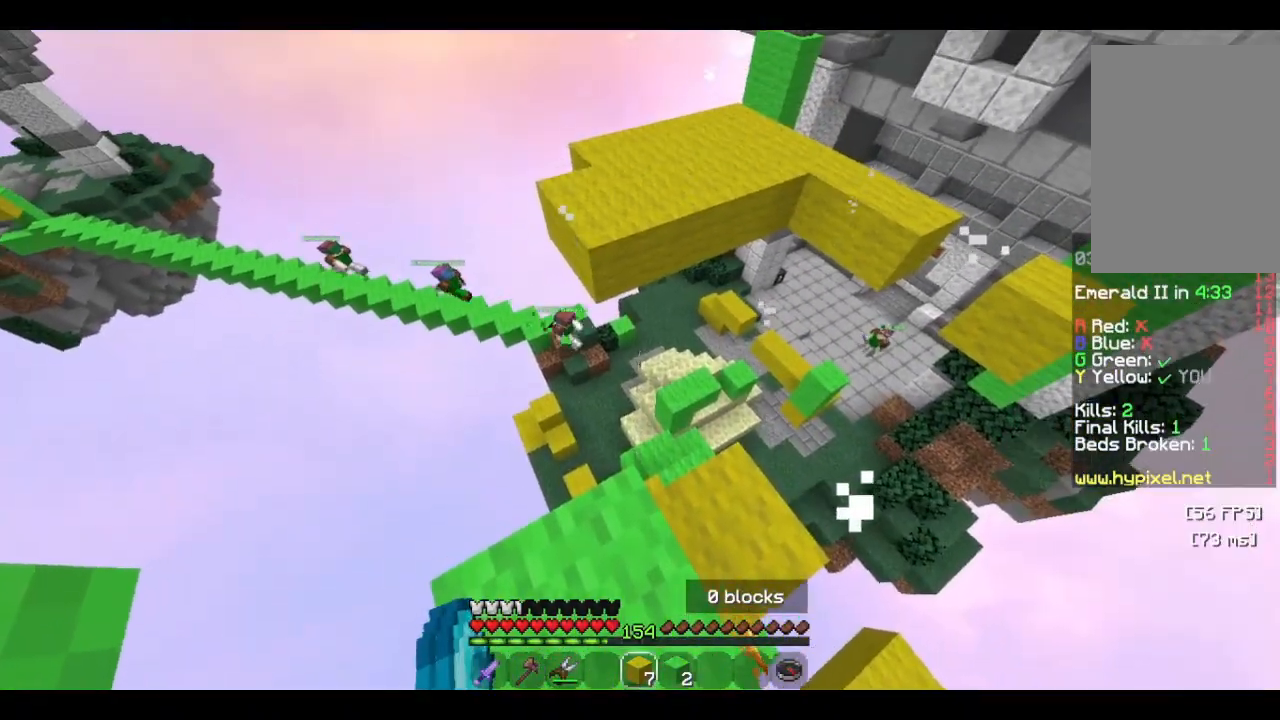
{"keys": ["s"], "mouse": [], "events": [[433, "s", "down"]]}
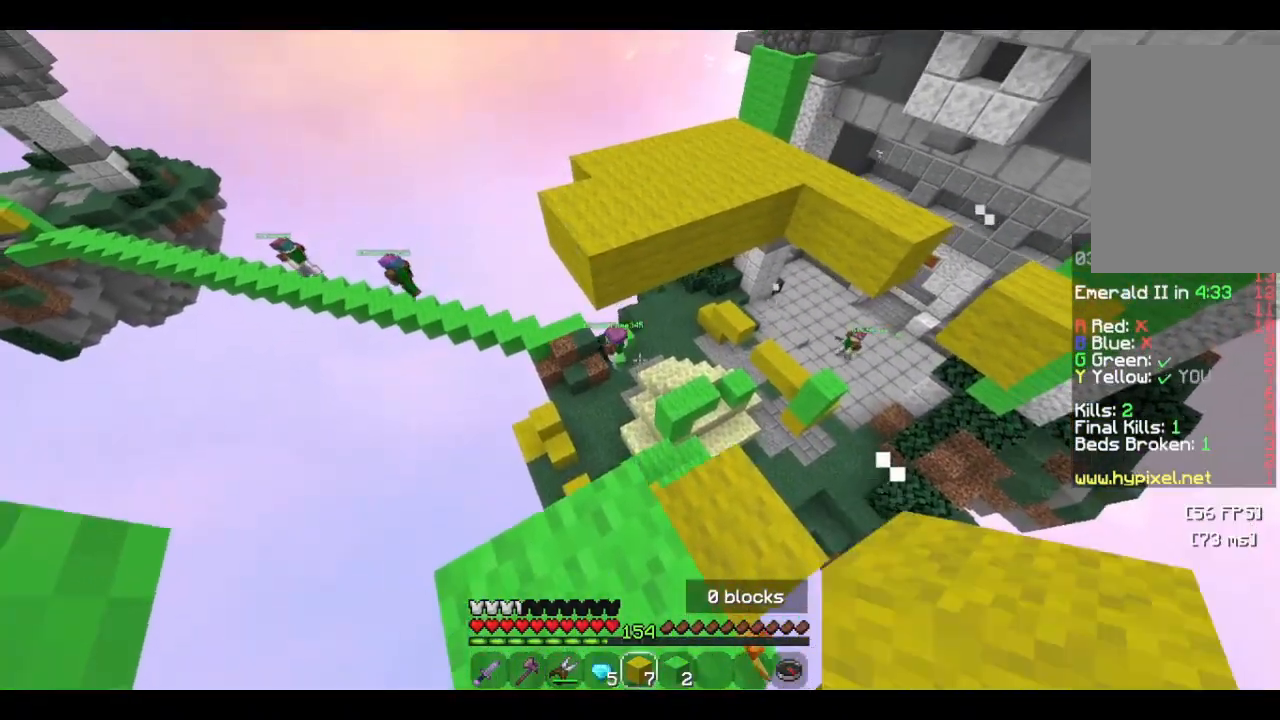
{"keys": ["w"], "mouse": [], "events": [[33, "s", "up"], [433, "w", "down"]]}
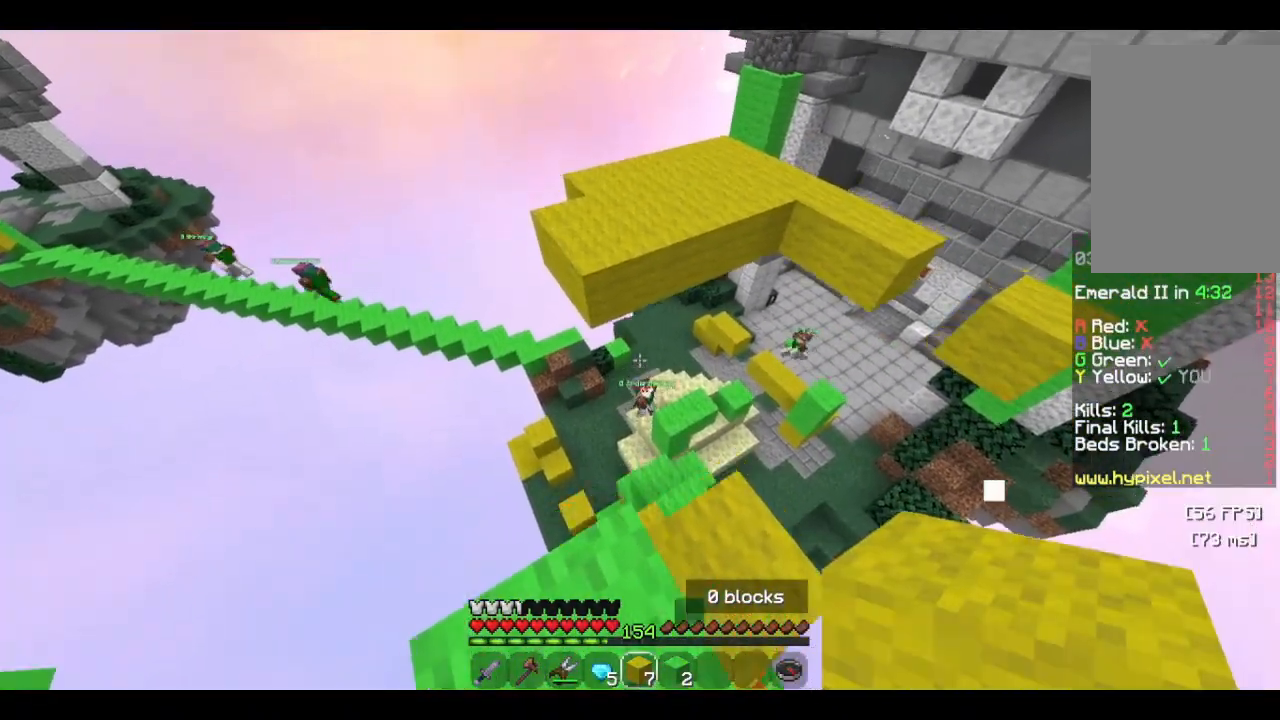
{"keys": ["a", "w"], "mouse": [], "events": [[266, "a", "down"]]}
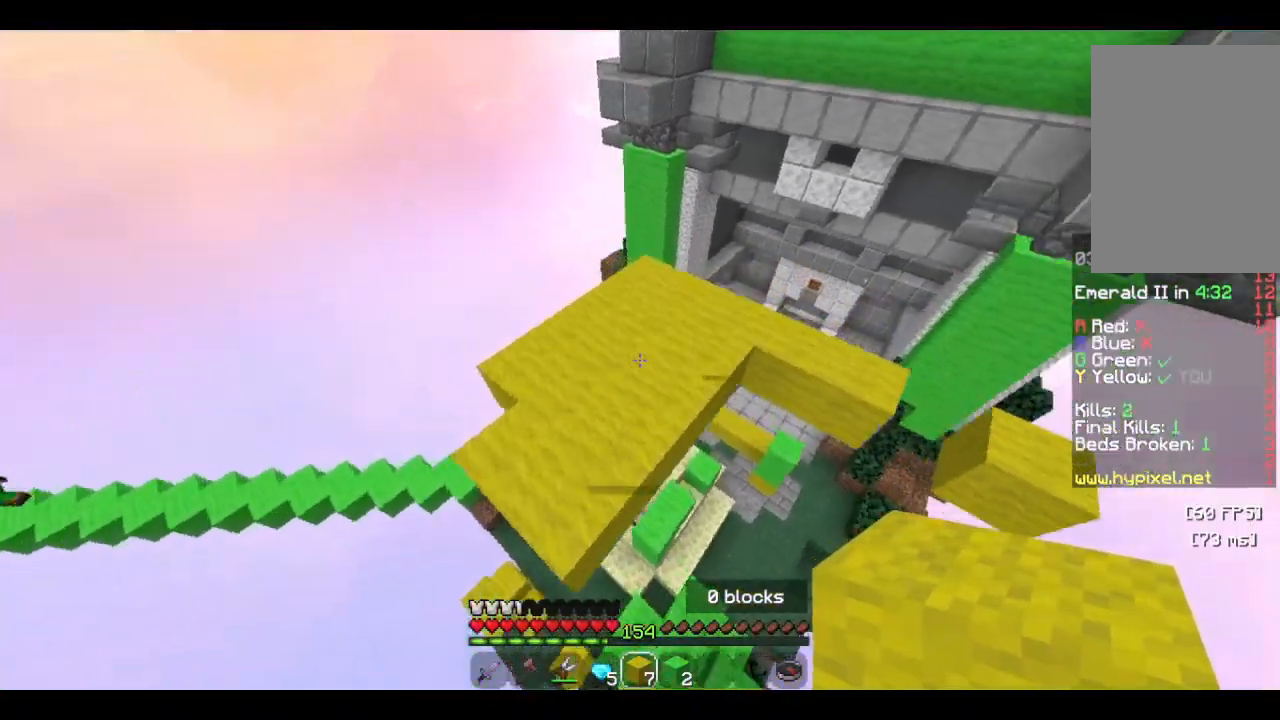
{"keys": ["w"], "mouse": [], "events": [[300, "a", "up"]]}
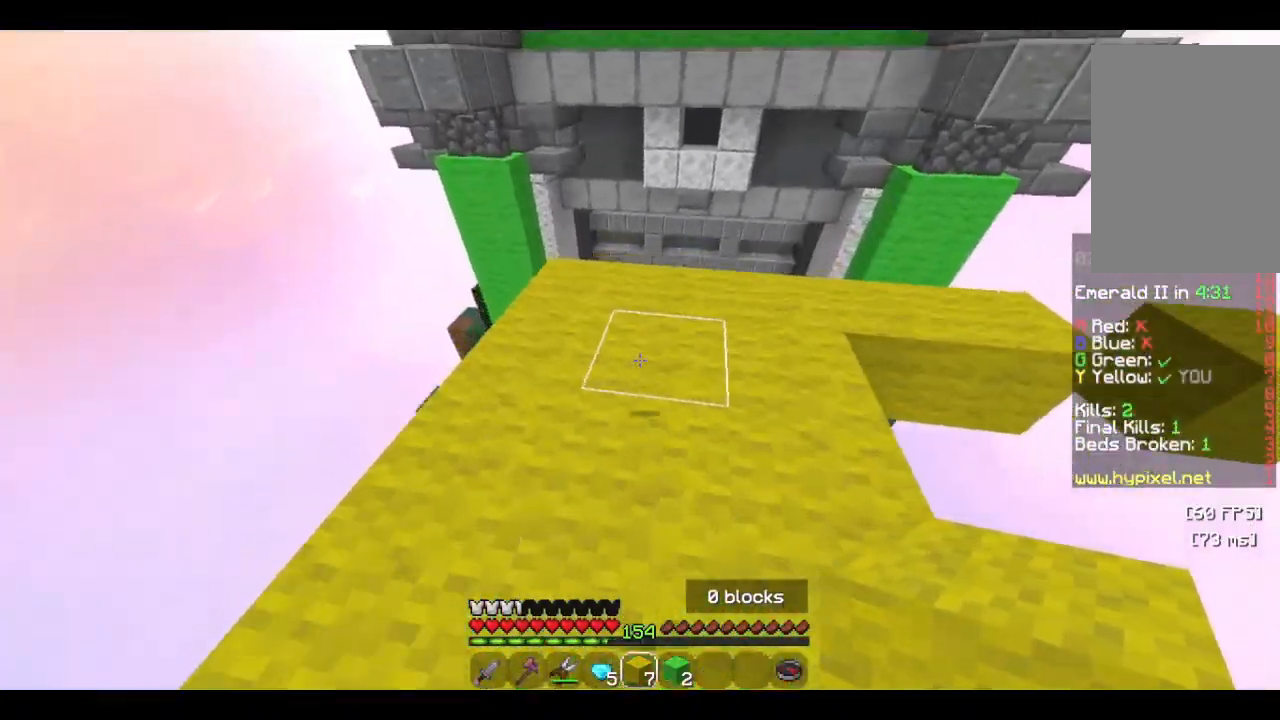
{"keys": ["w"], "mouse": [], "events": []}
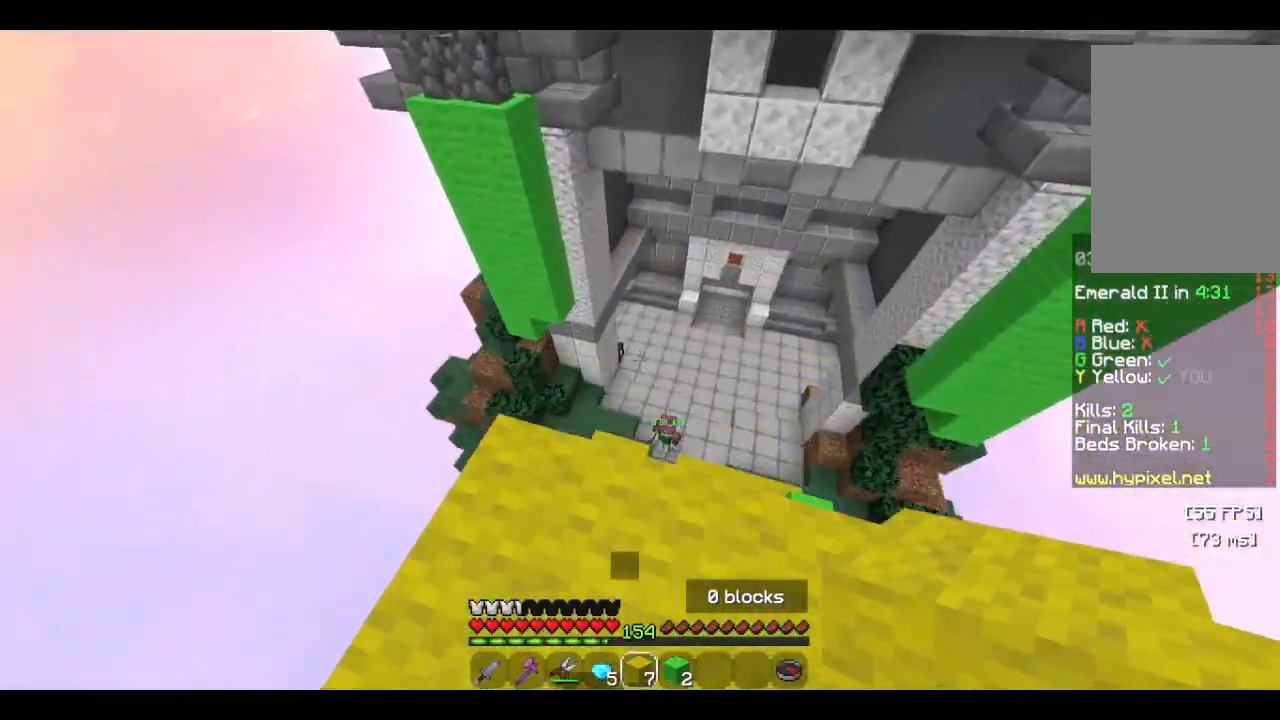
{"keys": ["w"], "mouse": [], "events": [[100, "mouse_left", "down"], [366, "mouse_left", "up"]]}
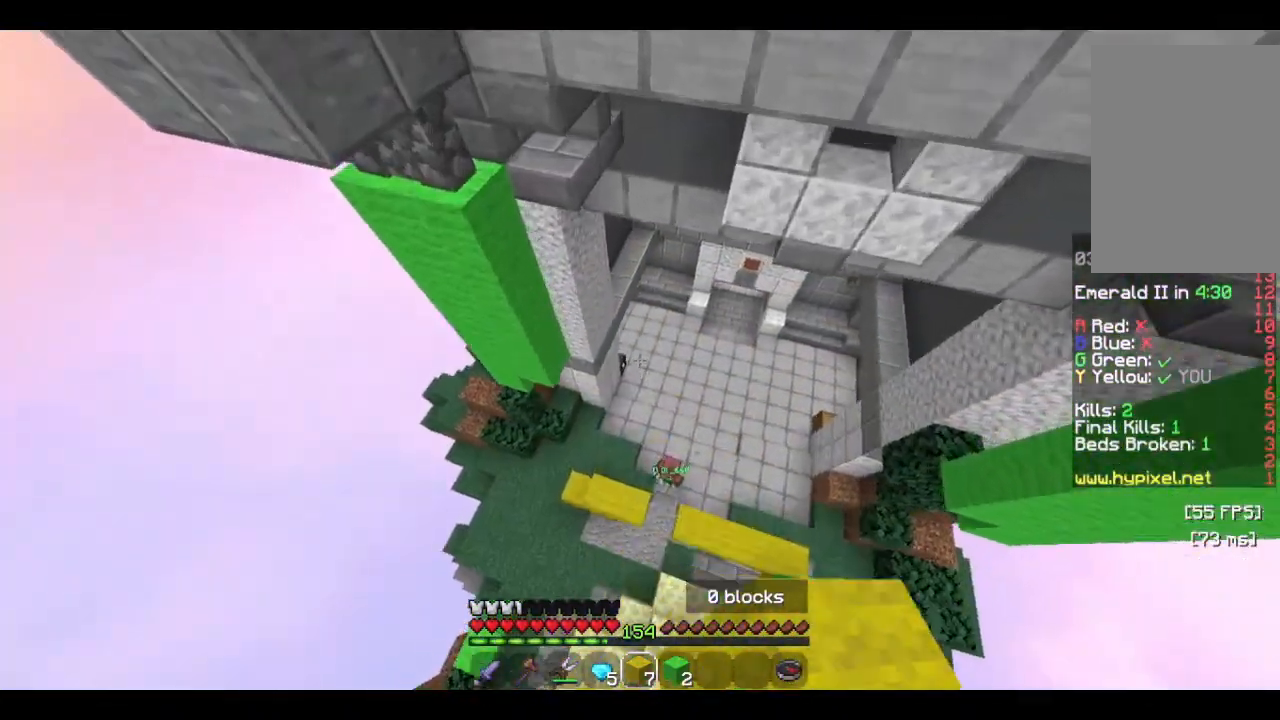
{"keys": ["d", "w"], "mouse": ["left"], "events": [[100, "mouse_left", "down"], [233, "mouse_left", "up"], [300, "mouse_left", "down"], [333, "d", "down"]]}
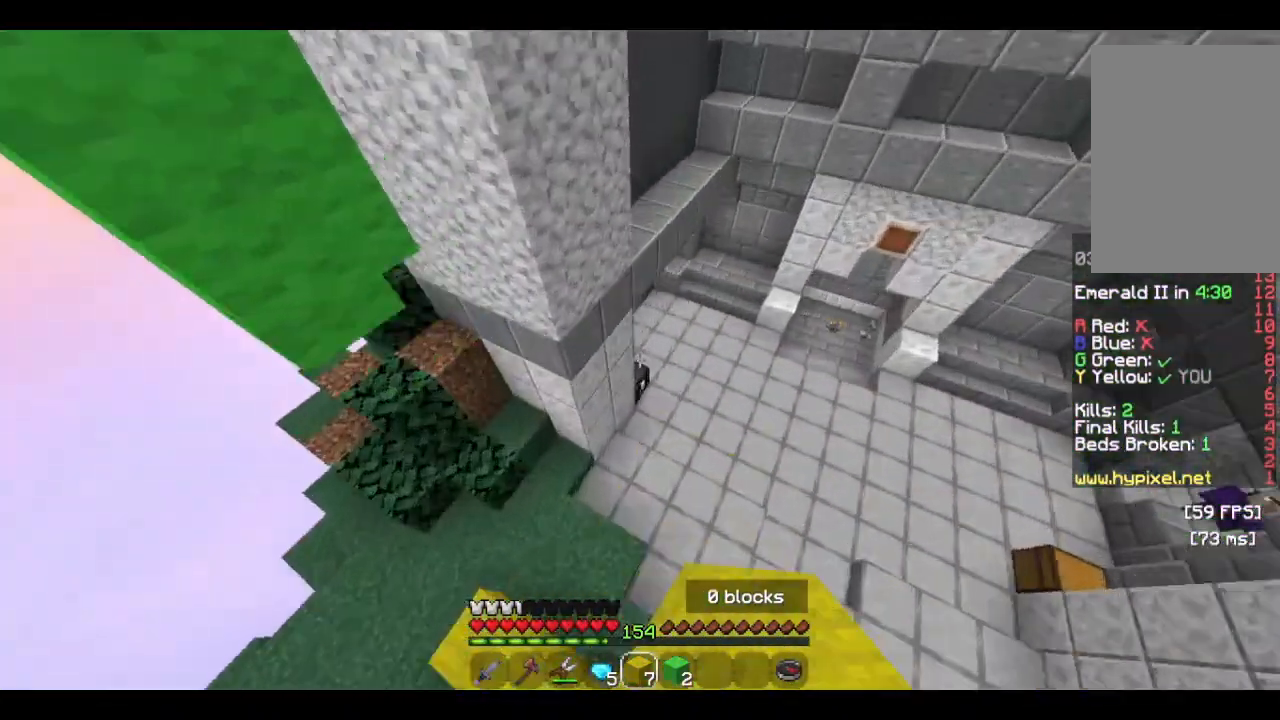
{"keys": ["w"], "mouse": ["right"], "events": [[333, "mouse_left", "up"], [400, "d", "up"], [466, "mouse_right", "down"]]}
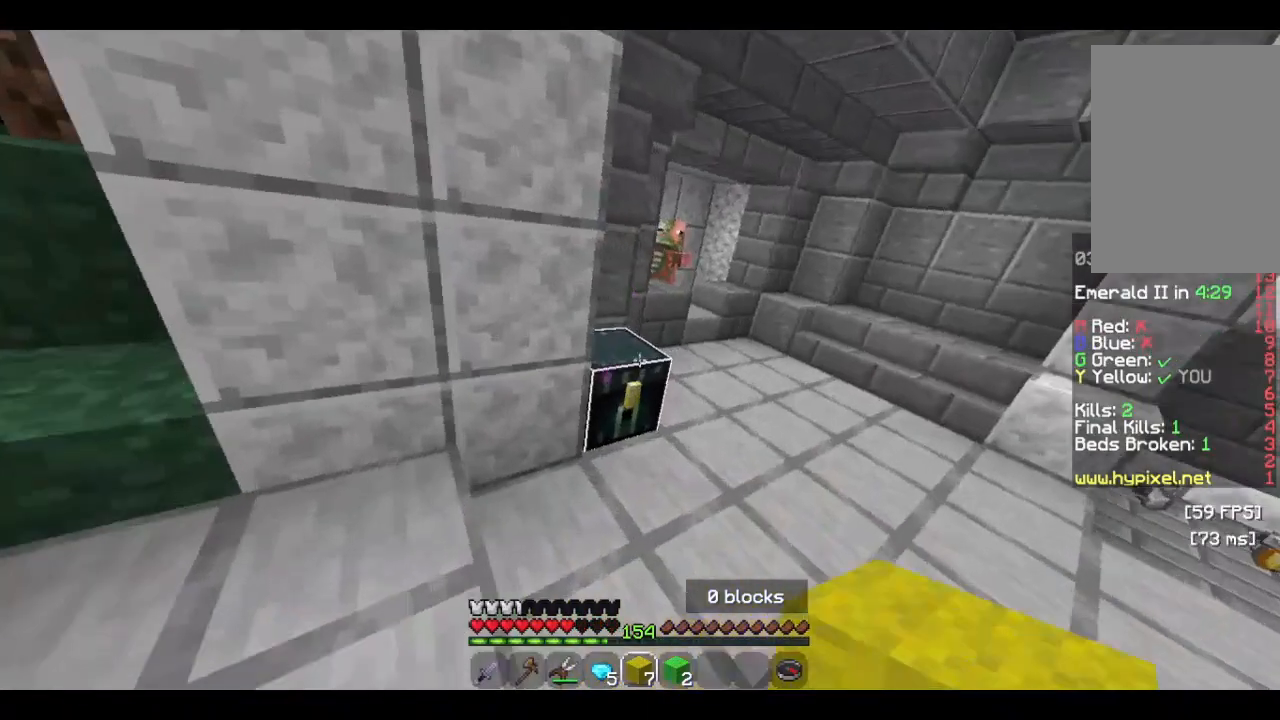
{"keys": [], "mouse": [], "events": [[266, "mouse_right", "up"], [266, "w", "up"]]}
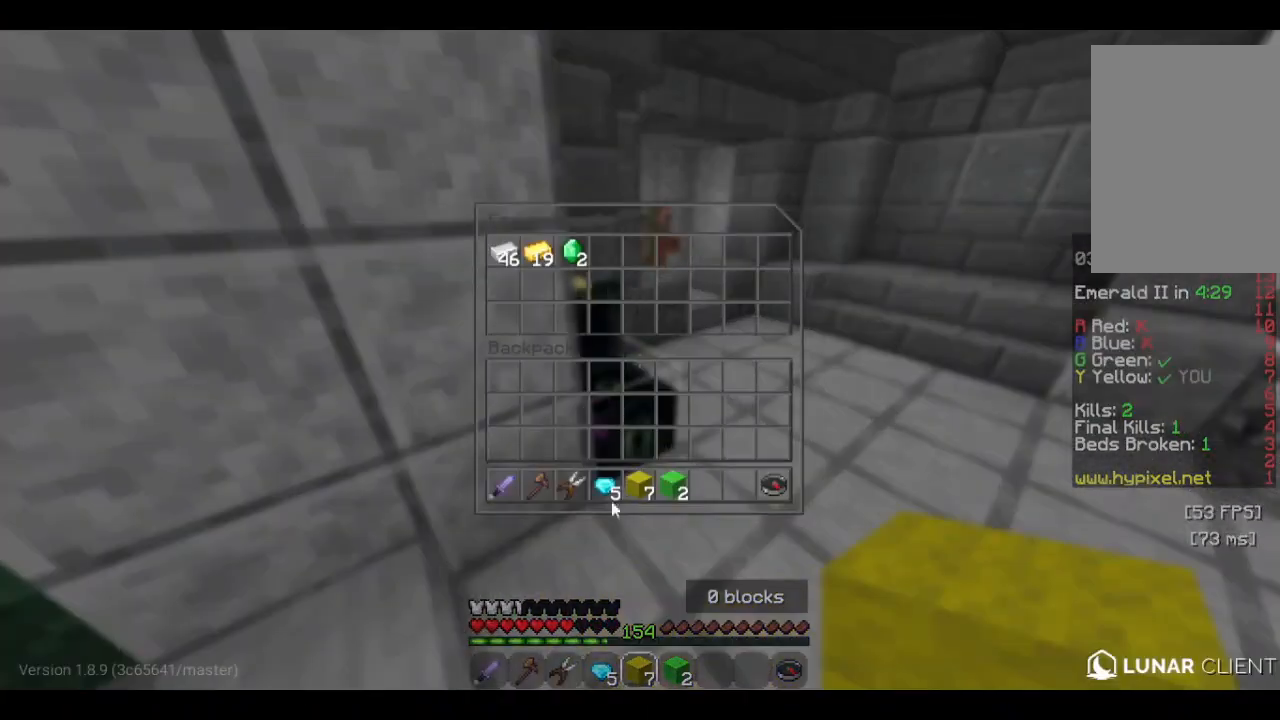
{"keys": [], "mouse": [], "events": []}
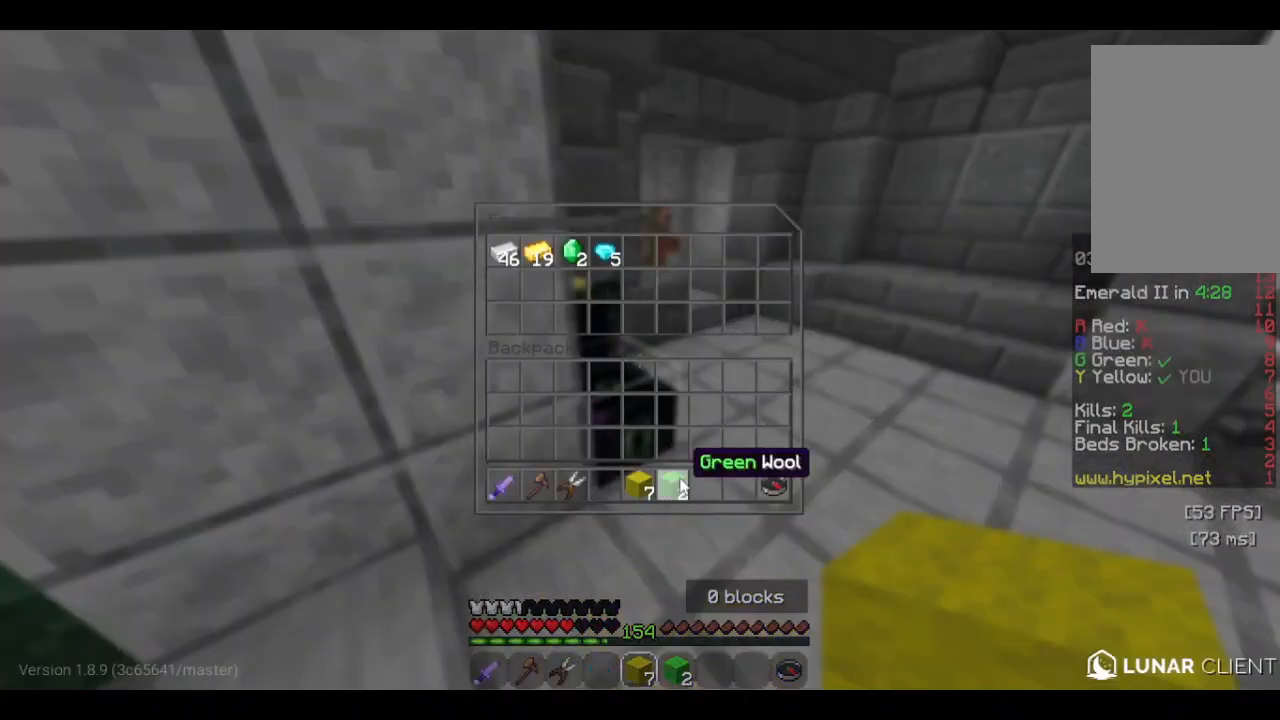
{"keys": ["w"], "mouse": [], "events": [[233, "w", "down"]]}
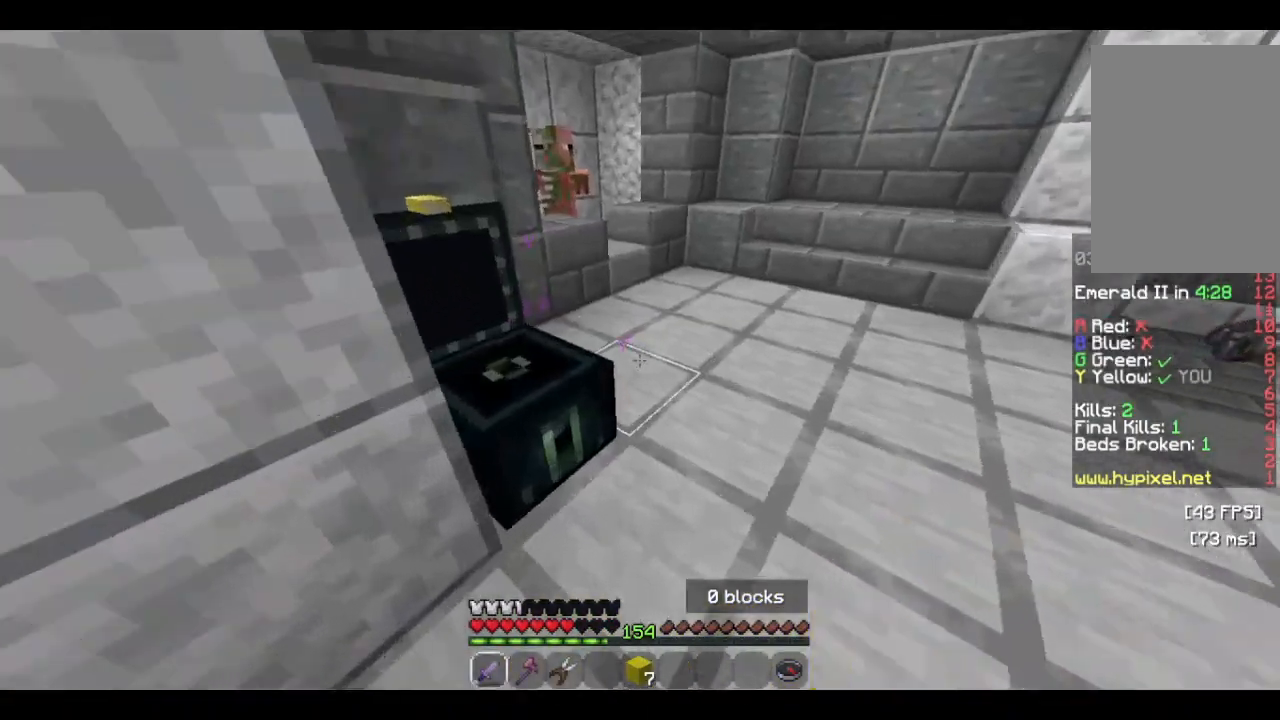
{"keys": ["a", "w"], "mouse": [], "events": [[200, "a", "down"]]}
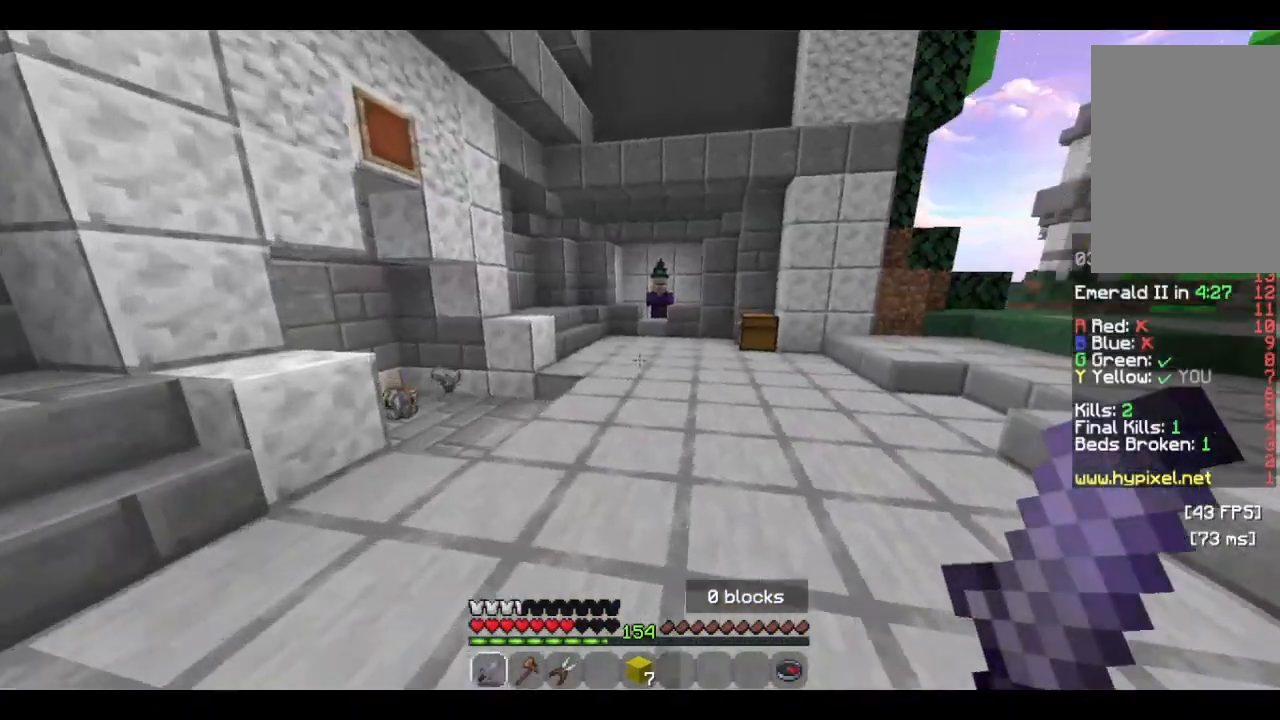
{"keys": ["a", "w"], "mouse": [], "events": [[100, "a", "up"], [200, "a", "down"]]}
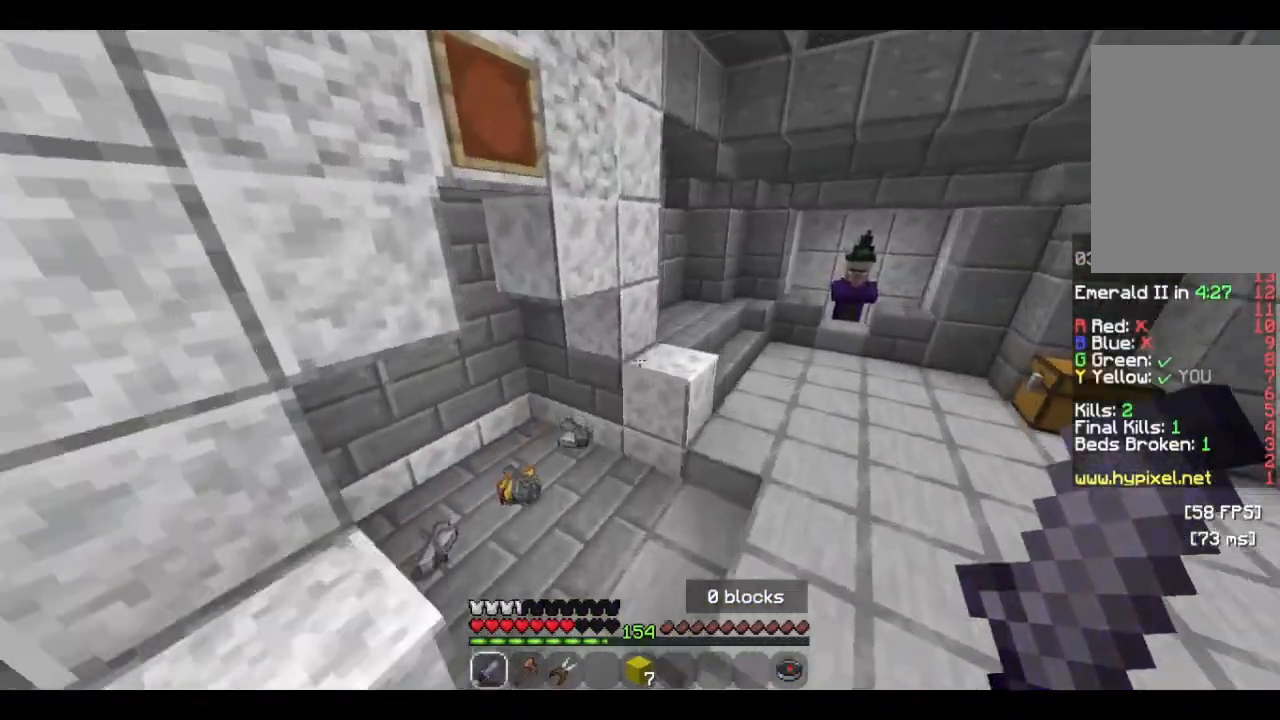
{"keys": ["a", "w"], "mouse": [], "events": [[333, "w", "up"], [433, "w", "down"]]}
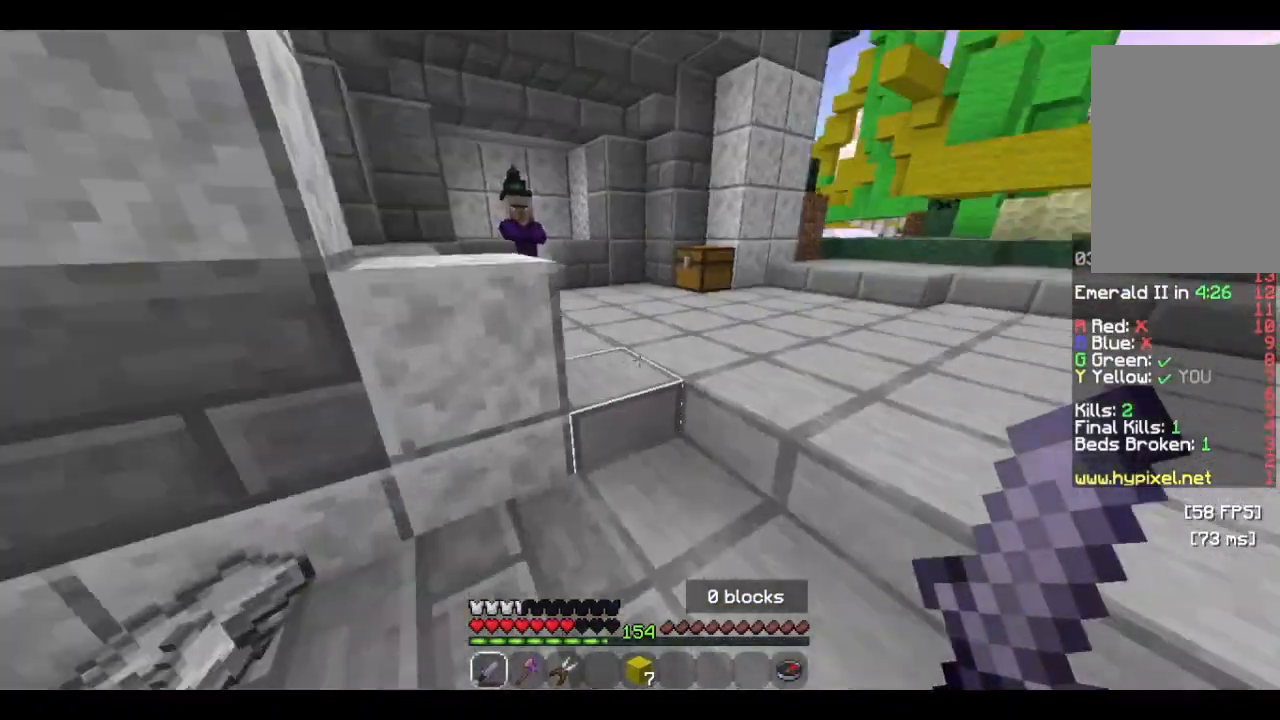
{"keys": ["d", "w"], "mouse": [], "events": [[166, "d", "down"], [166, "w", "up"], [233, "a", "up"], [366, "w", "down"]]}
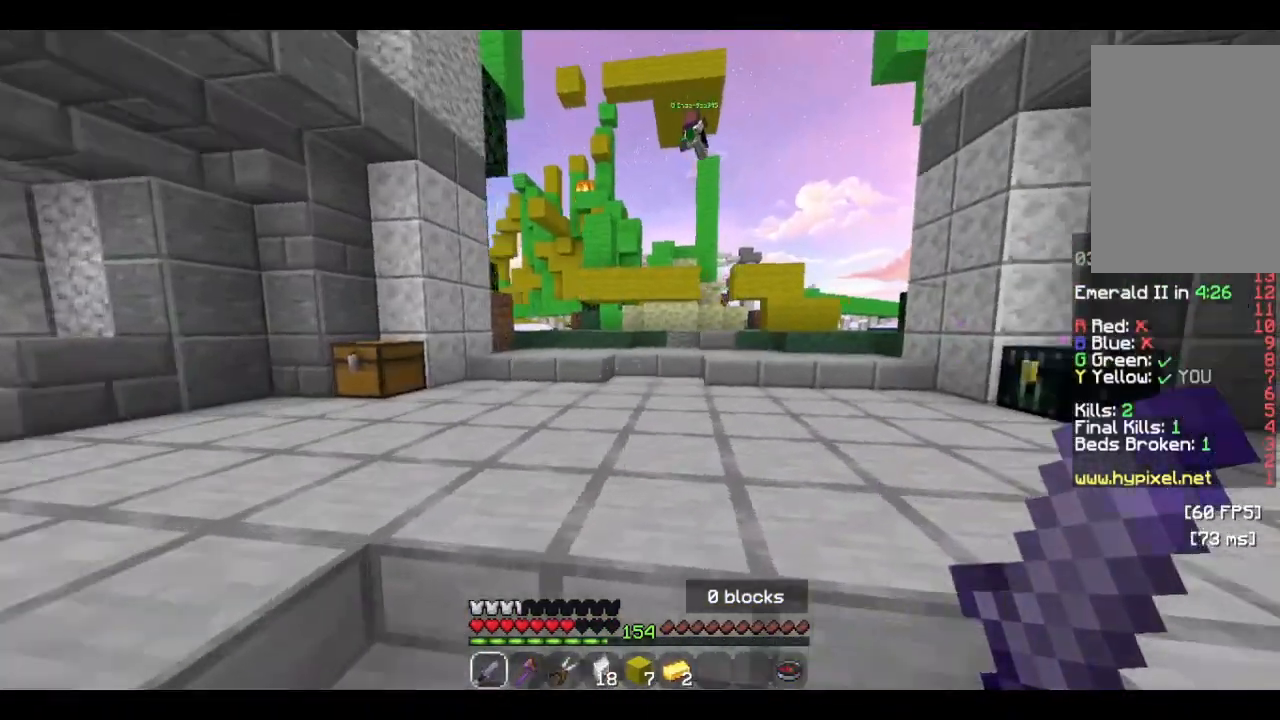
{"keys": ["d", "w"], "mouse": ["right"], "events": [[500, "mouse_right", "down"]]}
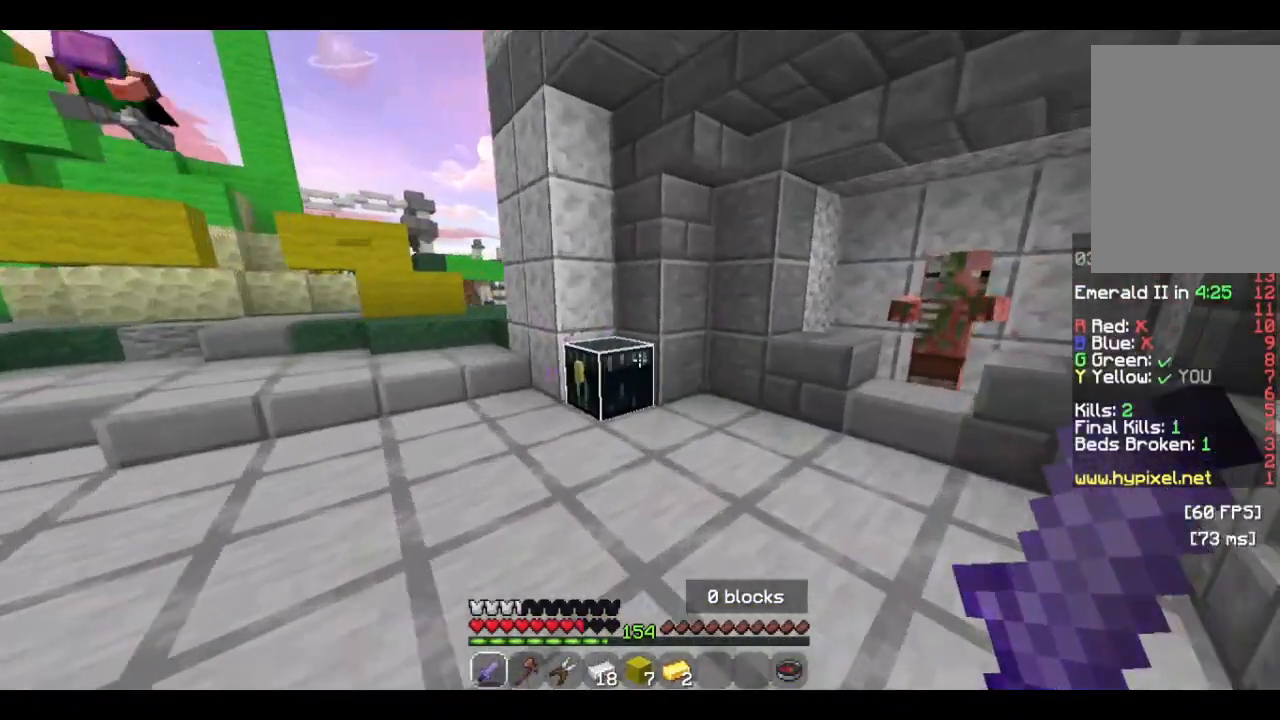
{"keys": [], "mouse": [], "events": [[33, "d", "up"], [100, "w", "up"], [233, "mouse_right", "up"]]}
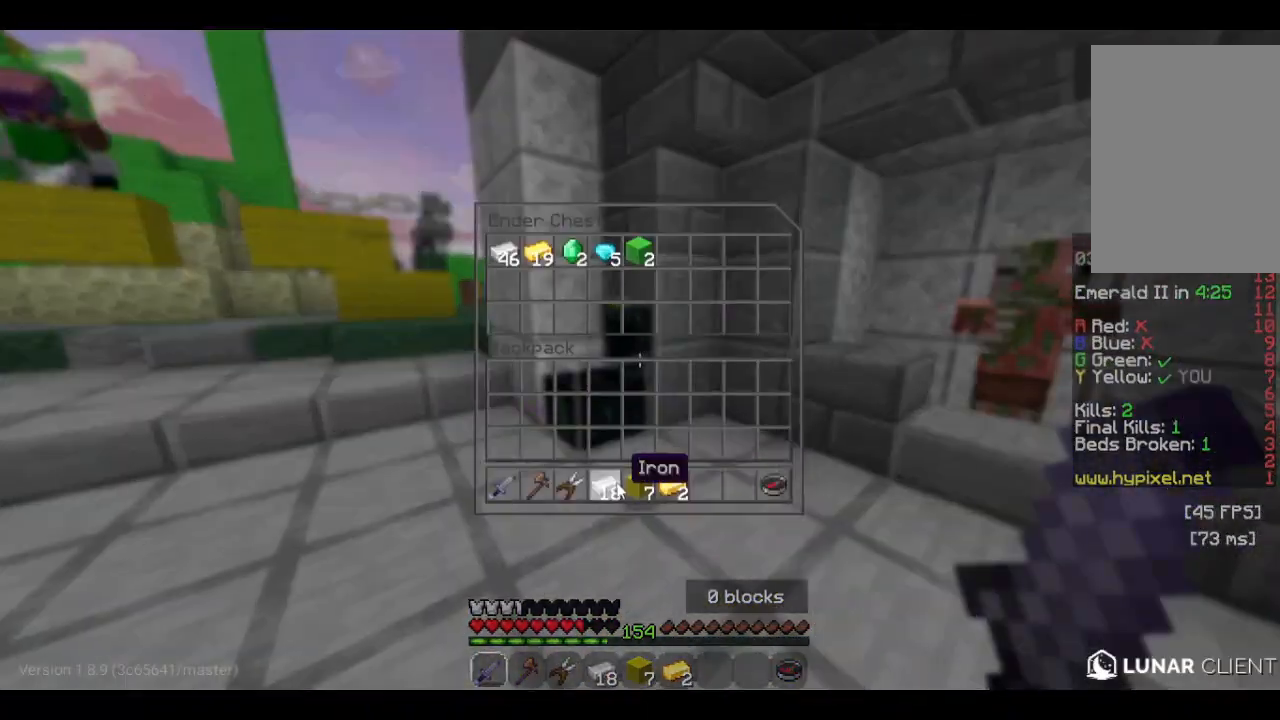
{"keys": [], "mouse": [], "events": []}
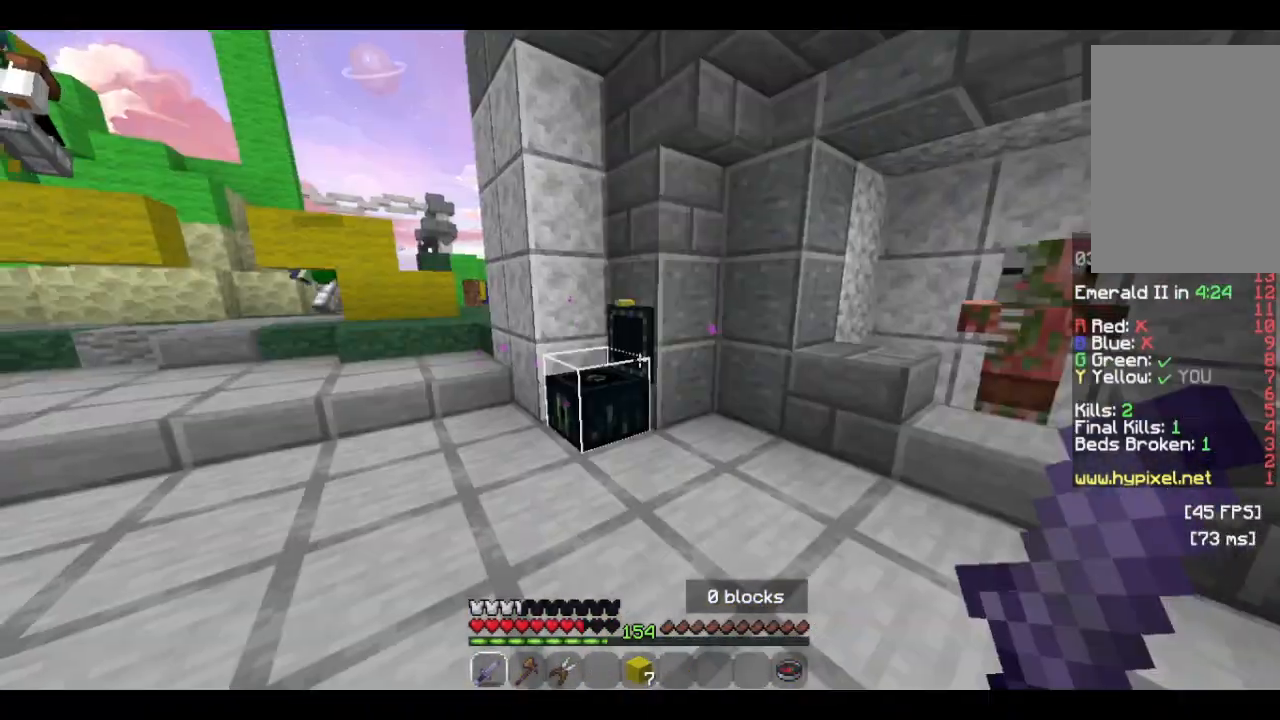
{"keys": ["a", "d", "w"], "mouse": [], "events": [[66, "w", "down"], [133, "d", "down"], [433, "a", "down"]]}
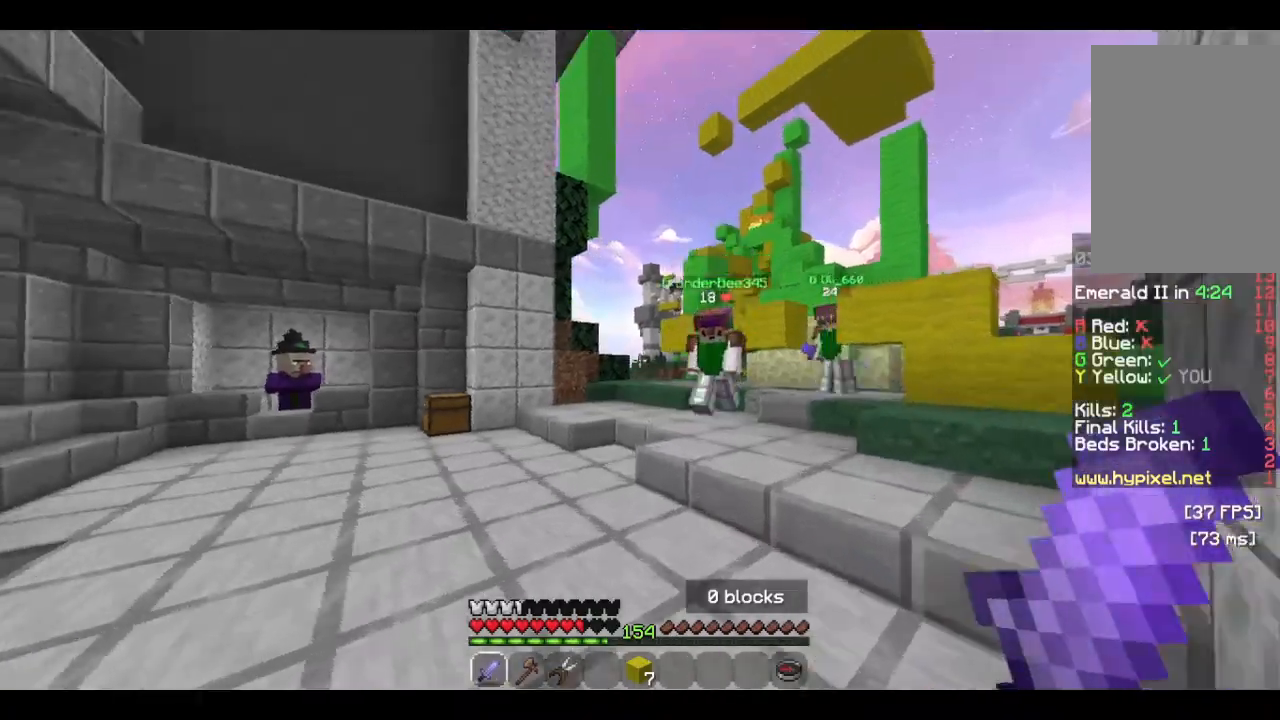
{"keys": ["d", "w"], "mouse": [], "events": [[66, "a", "up"], [66, "mouse_left", "down"], [133, "mouse_left", "up"], [266, "mouse_left", "down"], [433, "mouse_left", "up"]]}
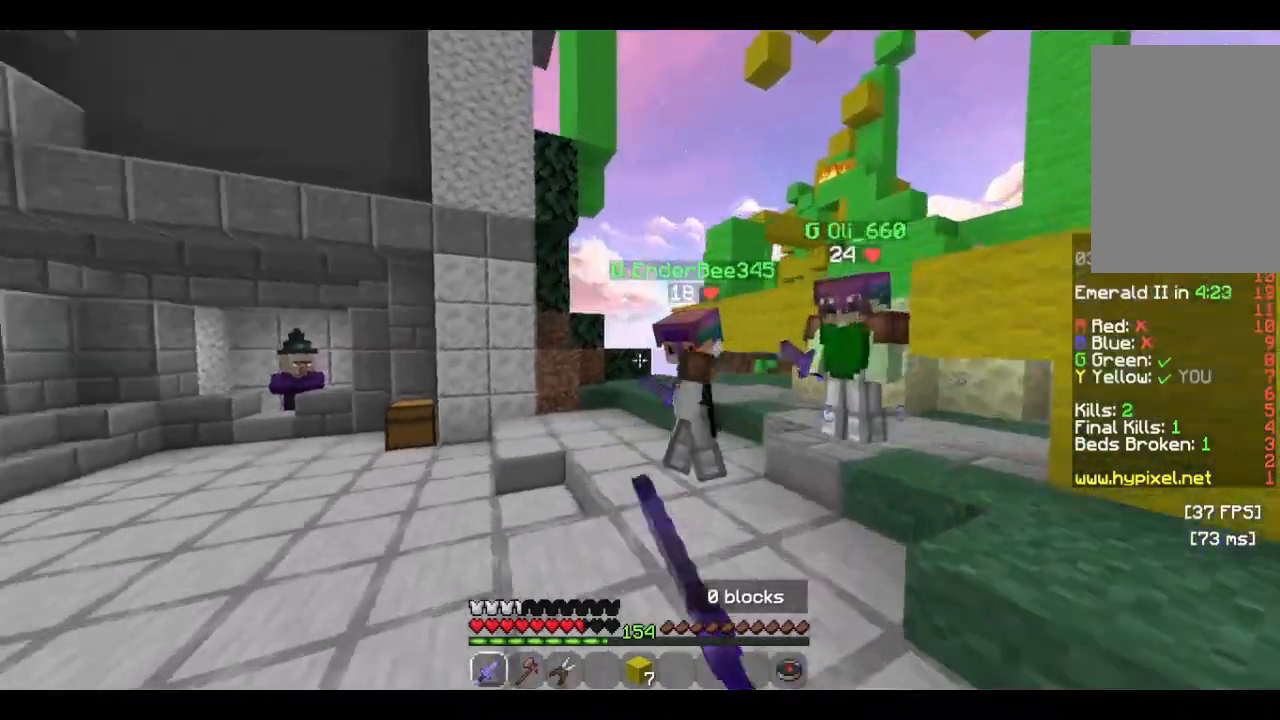
{"keys": ["d", "w"], "mouse": ["left"], "events": [[66, "mouse_left", "down"]]}
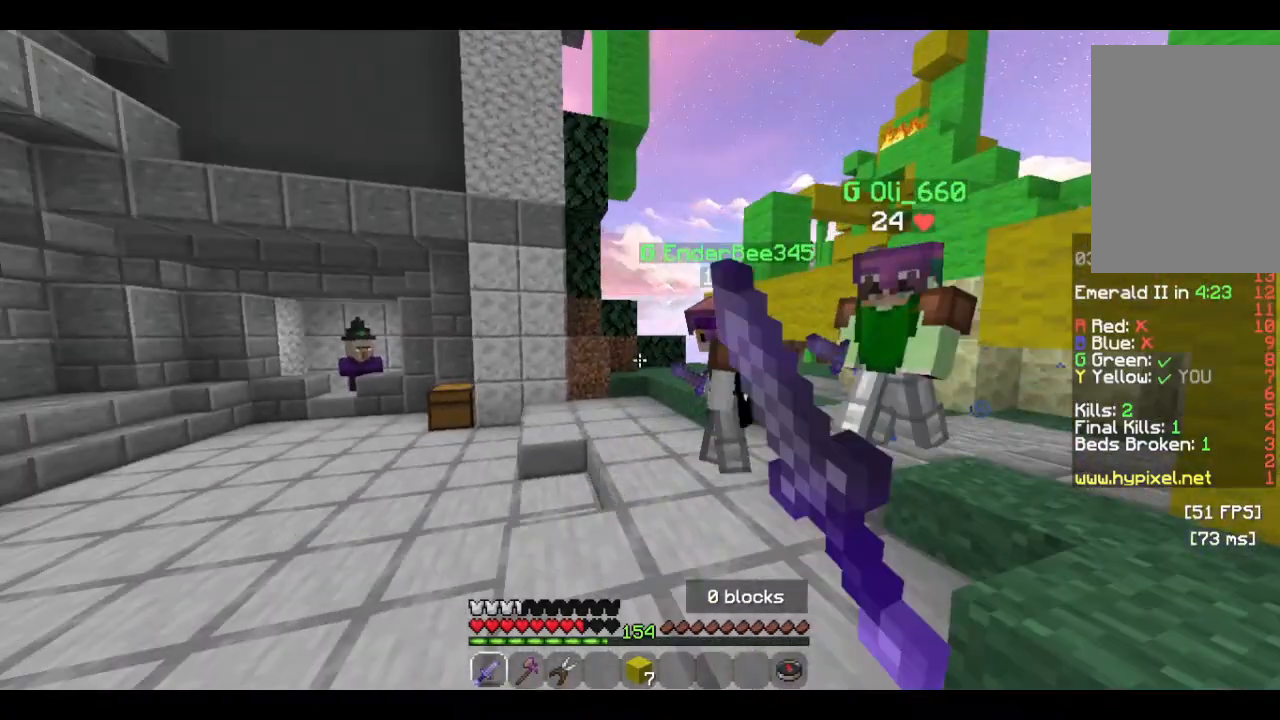
{"keys": ["a", "w"], "mouse": ["left"], "events": [[66, "w", "up"], [100, "w", "down"], [133, "a", "down"], [233, "d", "up"], [366, "mouse_left", "up"], [433, "mouse_left", "down"]]}
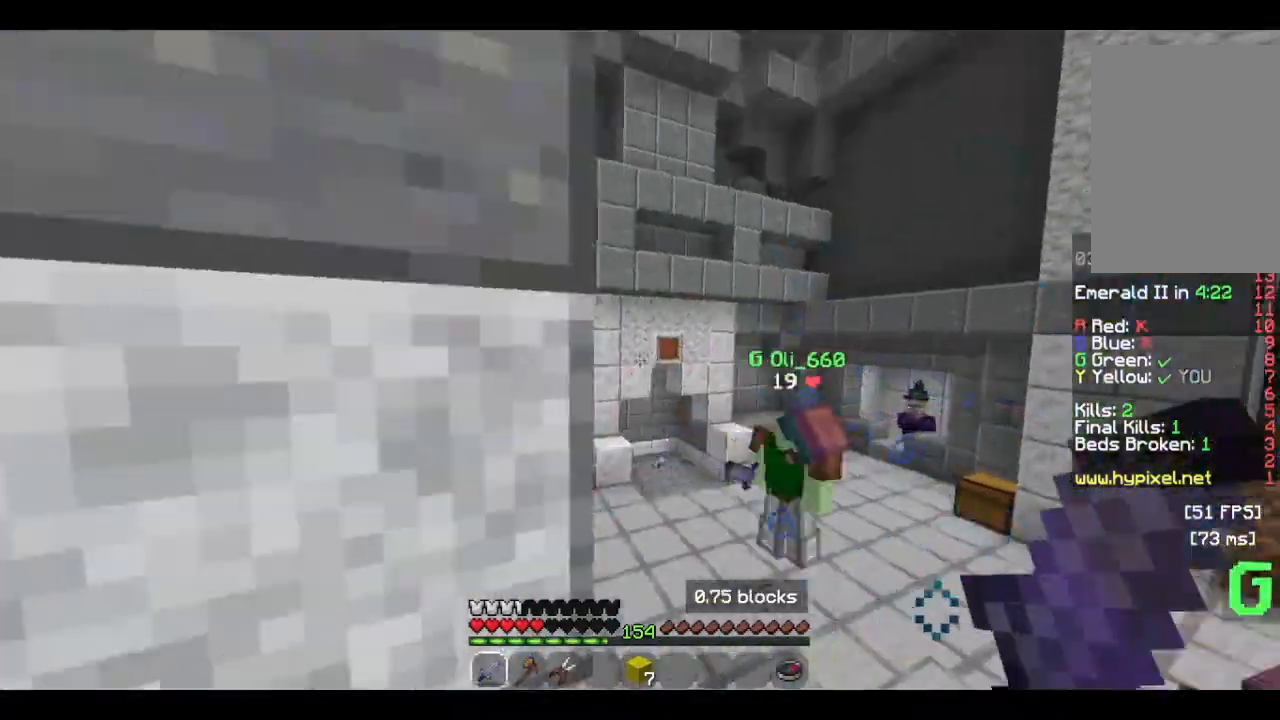
{"keys": ["d", "w"], "mouse": ["left"], "events": [[33, "mouse_left", "up"], [100, "mouse_left", "down"], [233, "a", "up"], [333, "d", "down"]]}
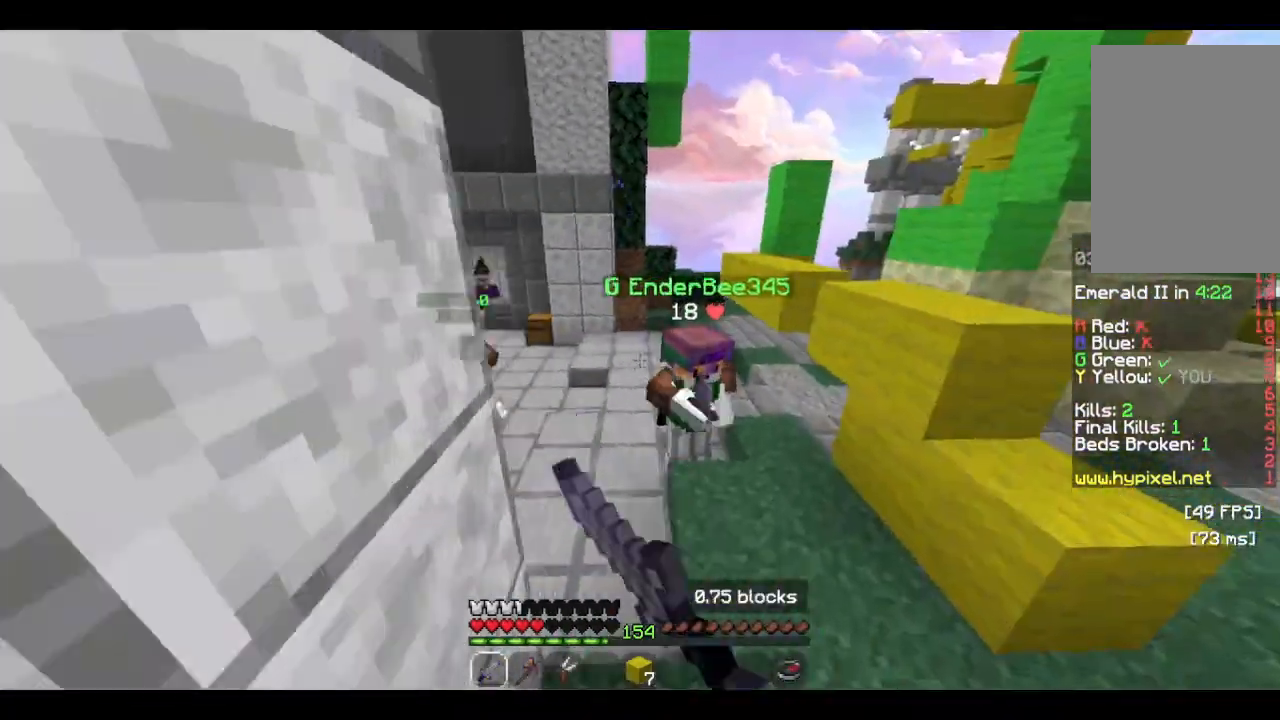
{"keys": ["d"], "mouse": [], "events": [[66, "mouse_left", "up"], [233, "mouse_left", "down"], [400, "mouse_right", "down"], [400, "w", "up"], [466, "mouse_left", "up"], [466, "mouse_right", "up"]]}